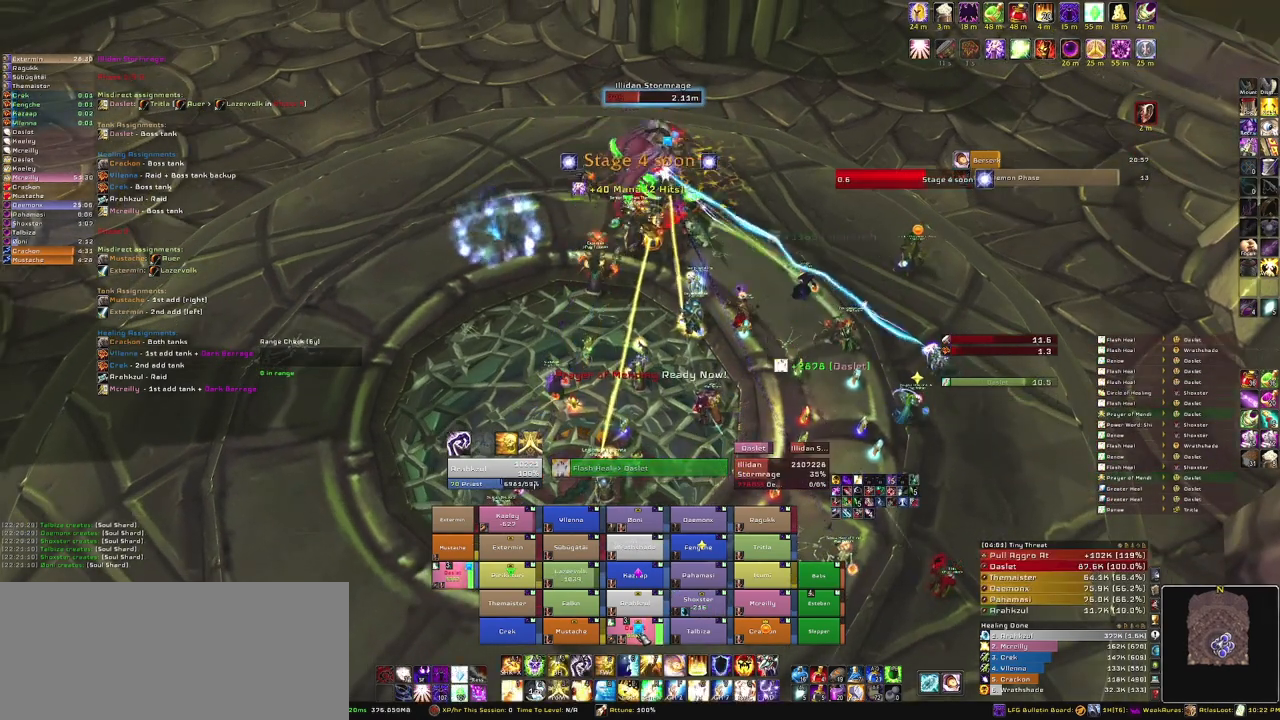
Gameplay with keyboard and mouse; each line is a JSON object with the keys and mouse buttons held at the frame after it. "events" lists presses ("down") and releases ("up") of "1", "2", "3", "4", "5", "a", "alt", "b", "c", "ctrl", "d", "e", "f", "g", "q", "r", "s", "shift", "space", "t", "tab", "tilde", "v", "w", "x", "z", "mouse_left", "mouse_wheel", "mouse_right", "mouse_mb4" and "mouse_mb5" between this image and that frame as [ms after this image, input, new state], when the widget could be followed in between. "mouse_left", "mouse_wheel", "mouse_right", "mouse_mb4", "mouse_mb5" = the "left", "wheel", "right", "mb4", "mb5" buttons of the "mouse" list. No other keys are recorded. "wheel" means that the mouse wheel is clicked or scrolled. Mouse movement is not recorded.
{"keys": [], "mouse": [], "events": [[100, "c", "down"], [167, "c", "up"]]}
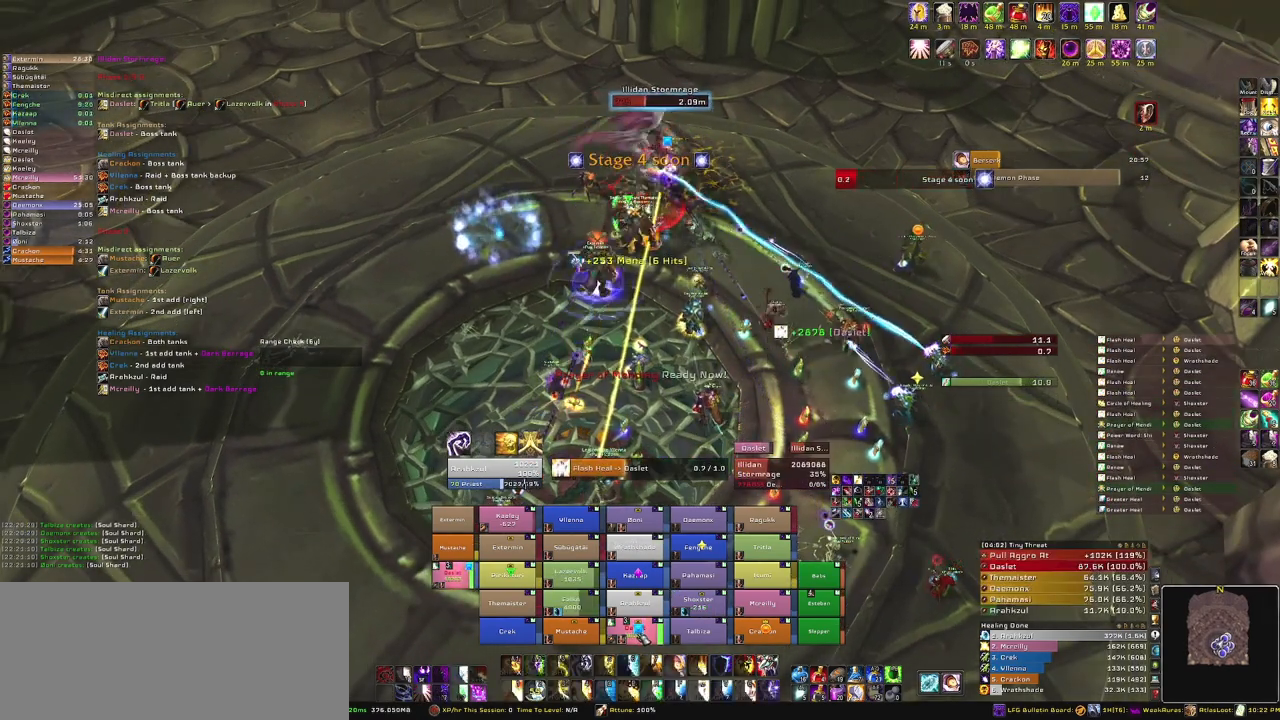
{"keys": [], "mouse": [], "events": []}
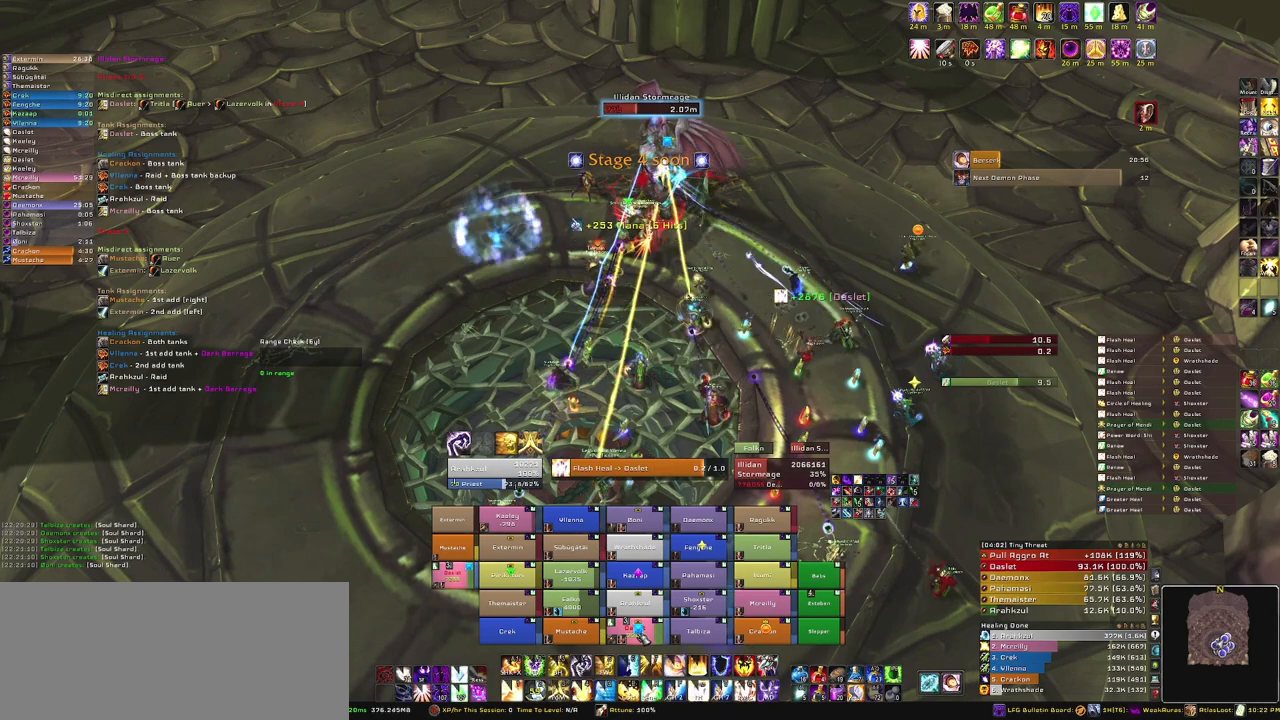
{"keys": [], "mouse": [], "events": []}
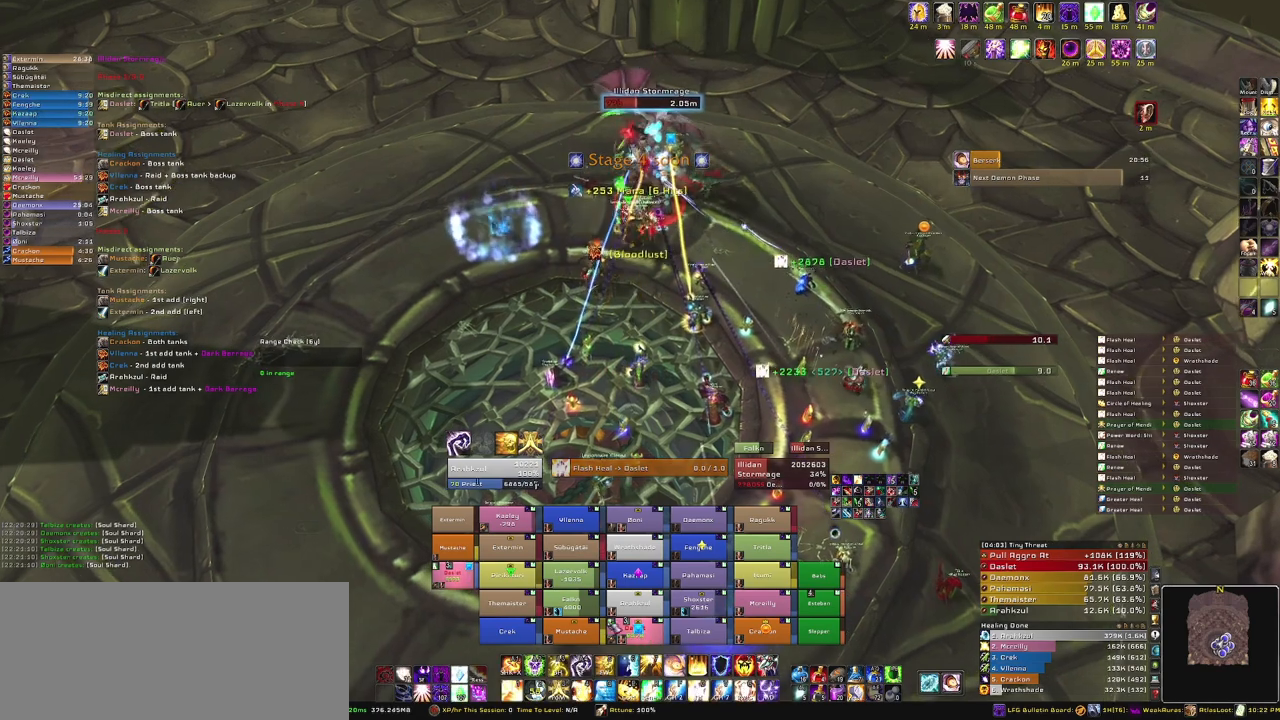
{"keys": [], "mouse": [], "events": [[267, "c", "down"], [434, "c", "up"]]}
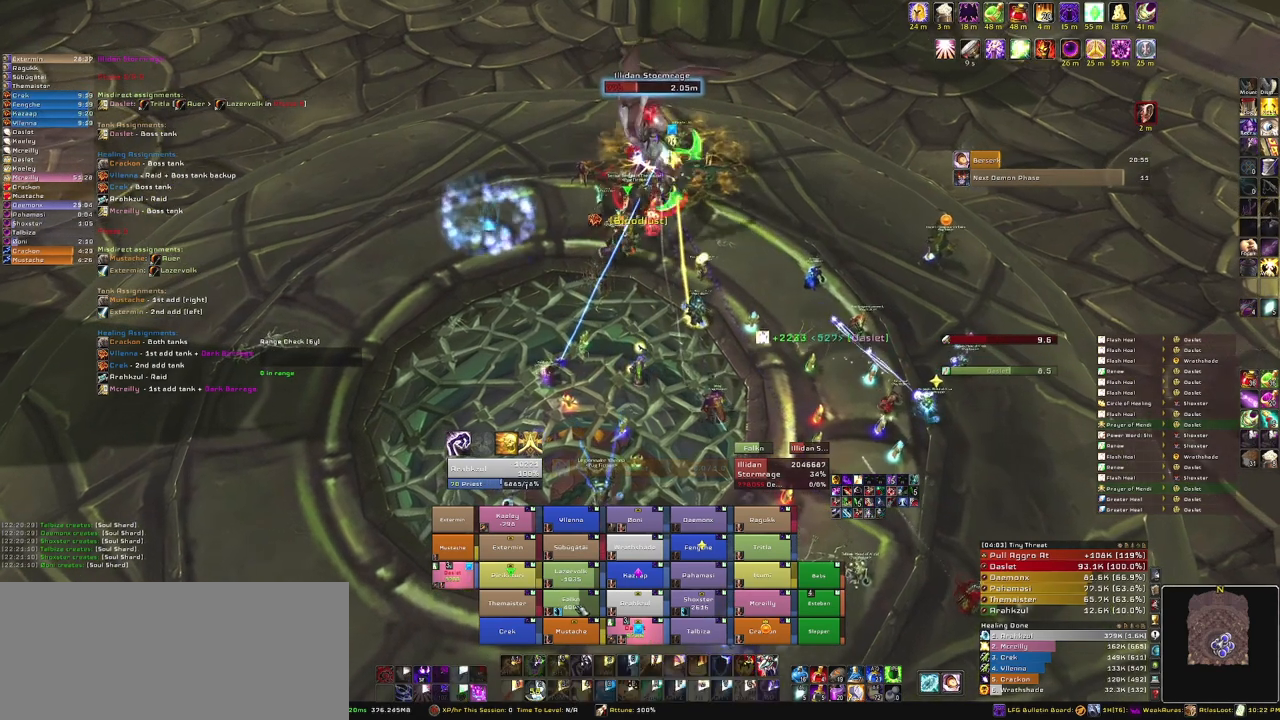
{"keys": [], "mouse": [], "events": []}
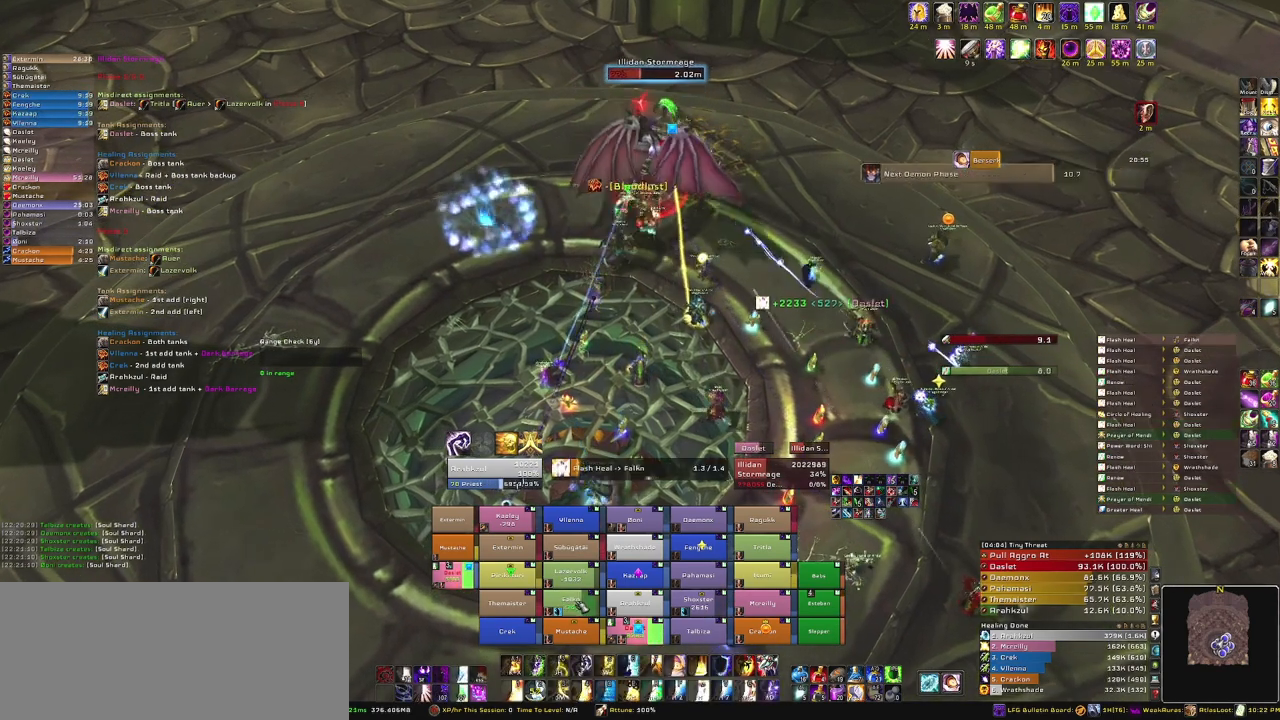
{"keys": [], "mouse": [], "events": []}
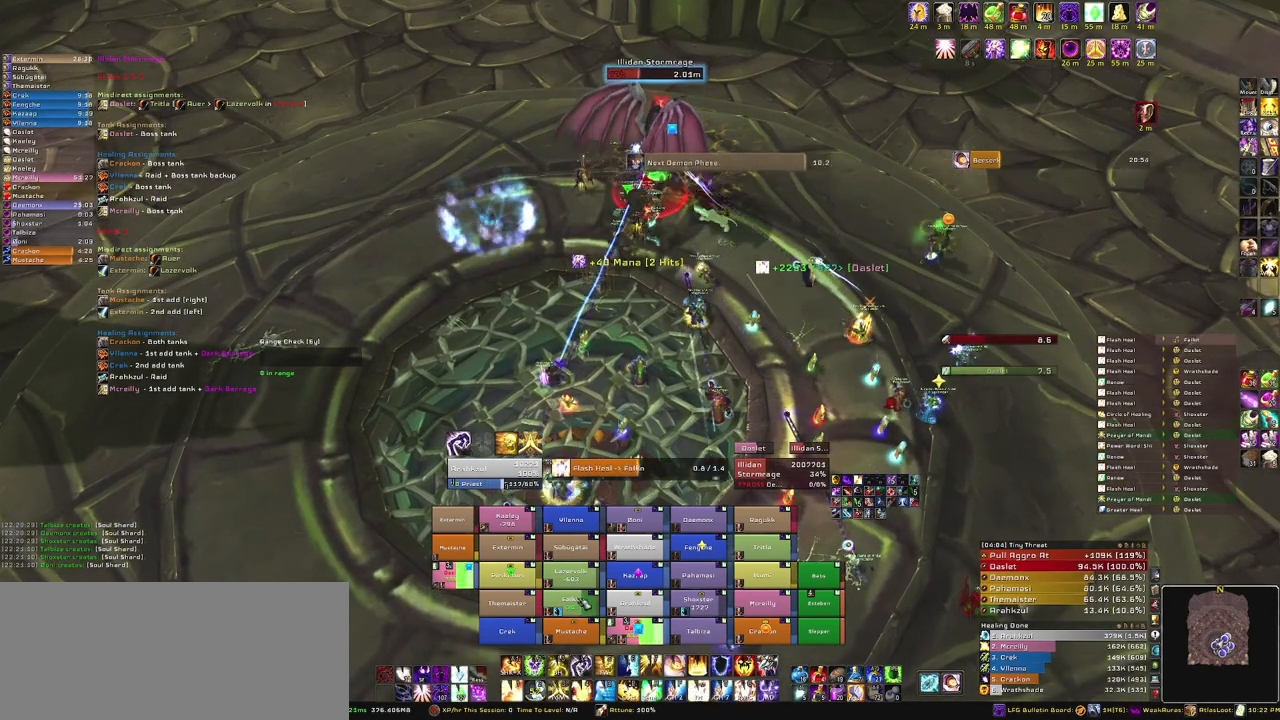
{"keys": [], "mouse": [], "events": []}
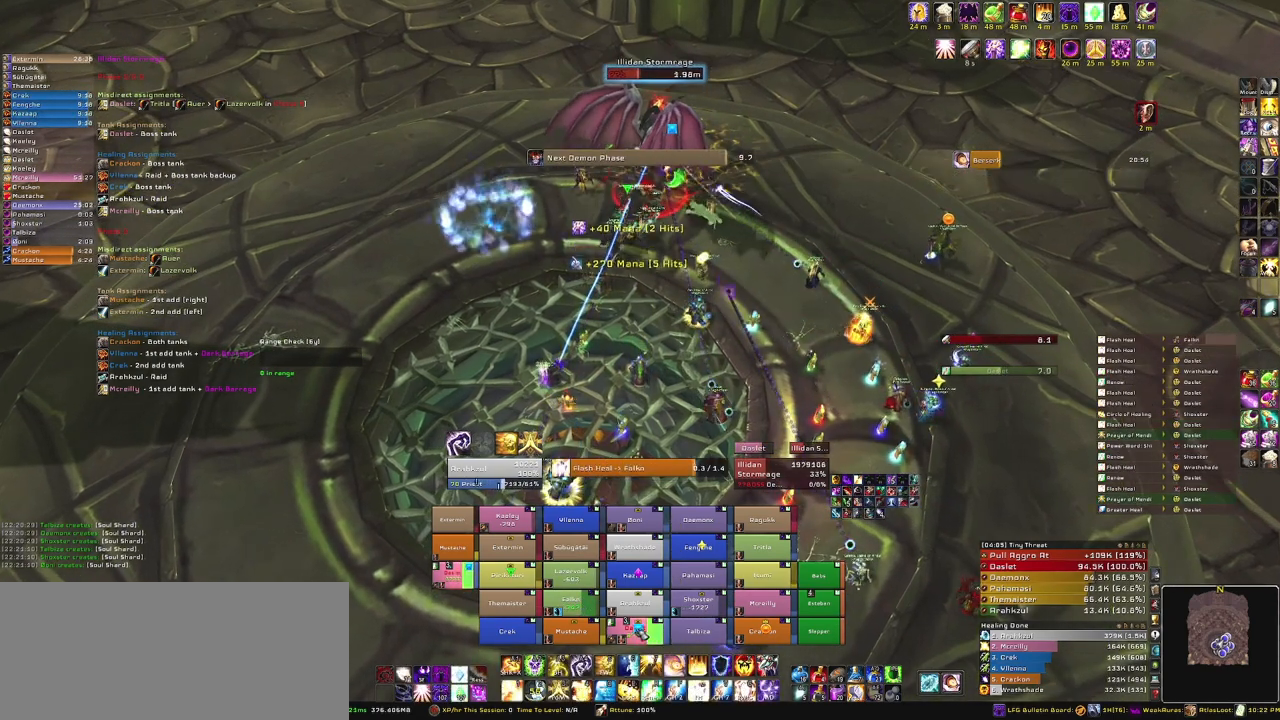
{"keys": ["g"], "mouse": [], "events": [[434, "g", "down"]]}
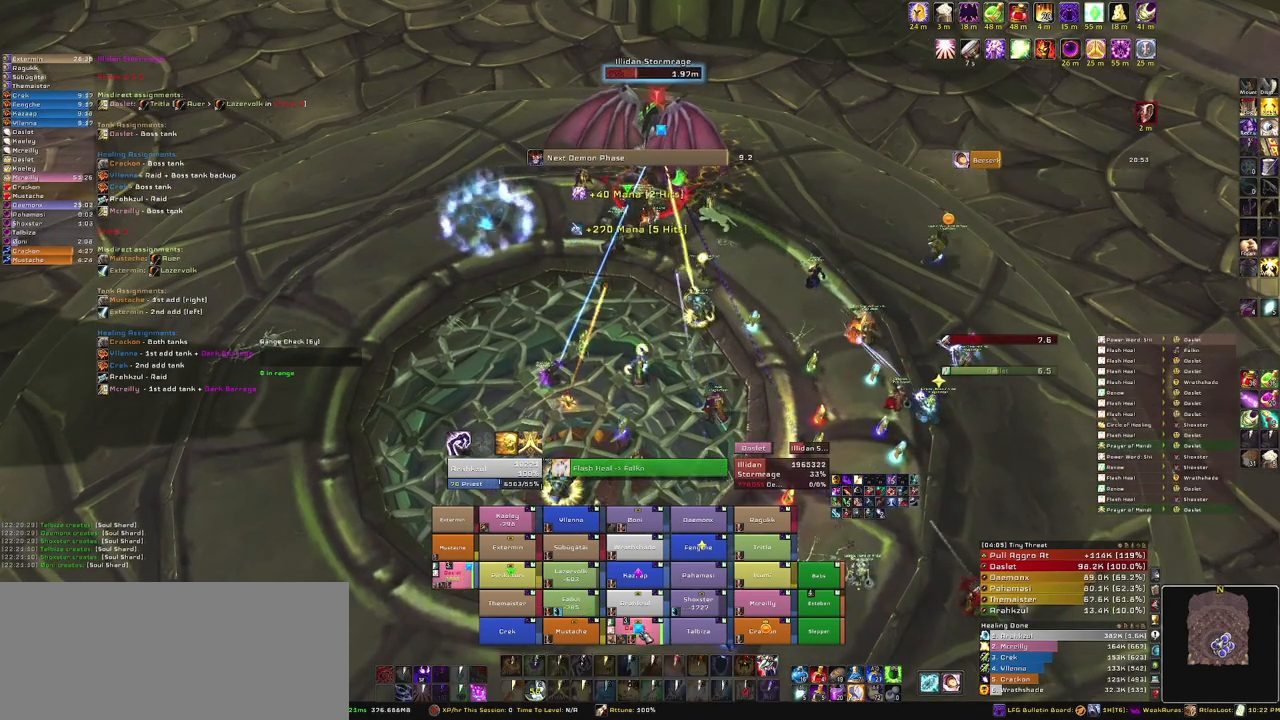
{"keys": [], "mouse": [], "events": [[67, "g", "up"]]}
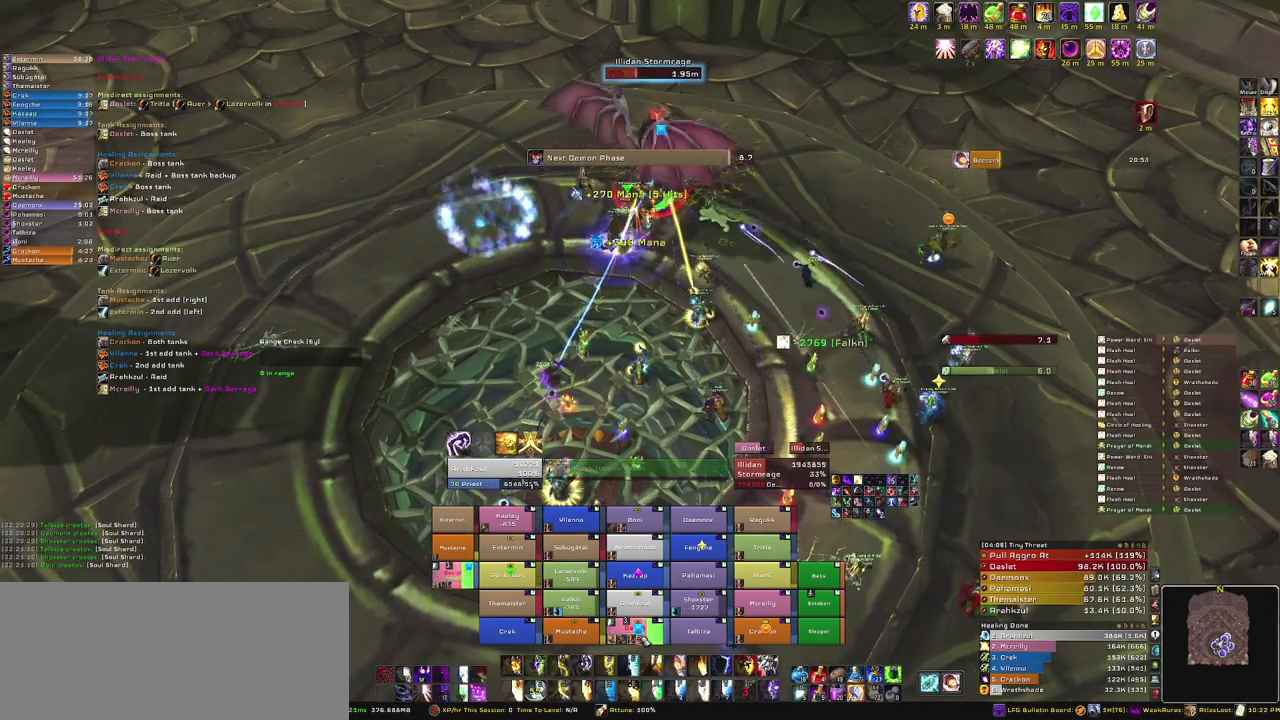
{"keys": [], "mouse": [], "events": []}
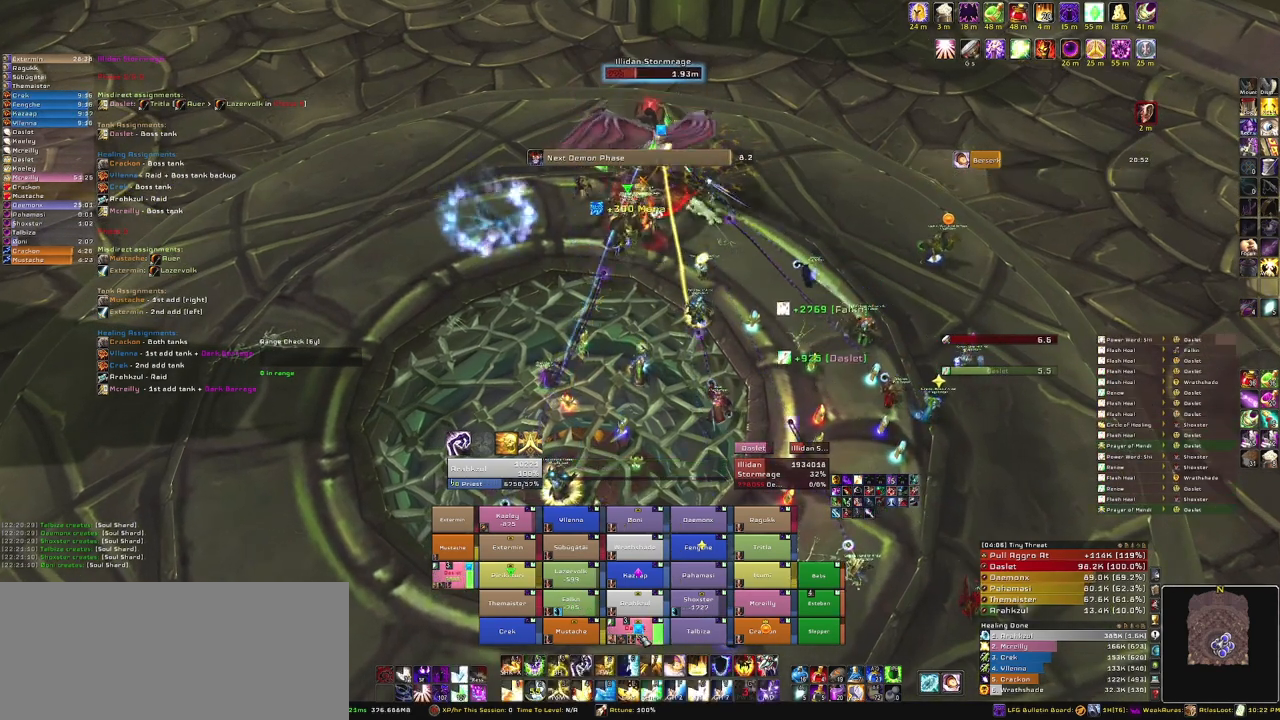
{"keys": [], "mouse": [], "events": [[334, "3", "down"], [467, "3", "up"]]}
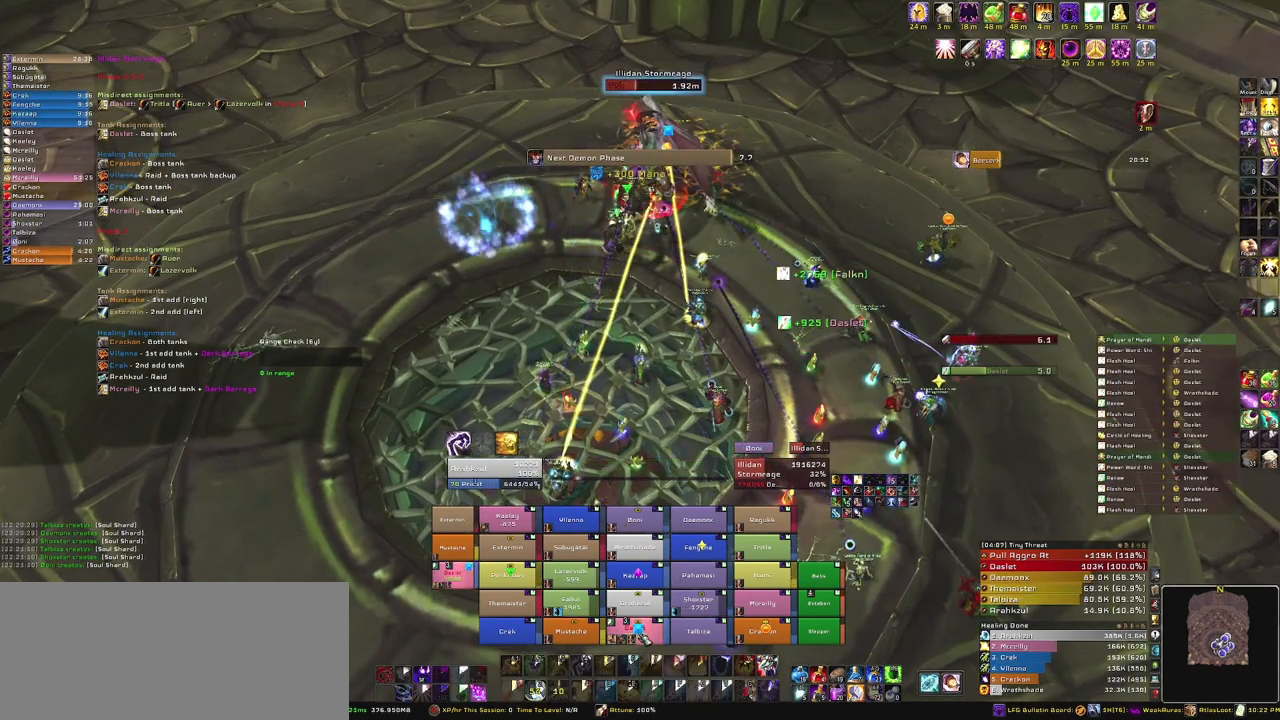
{"keys": [], "mouse": [], "events": []}
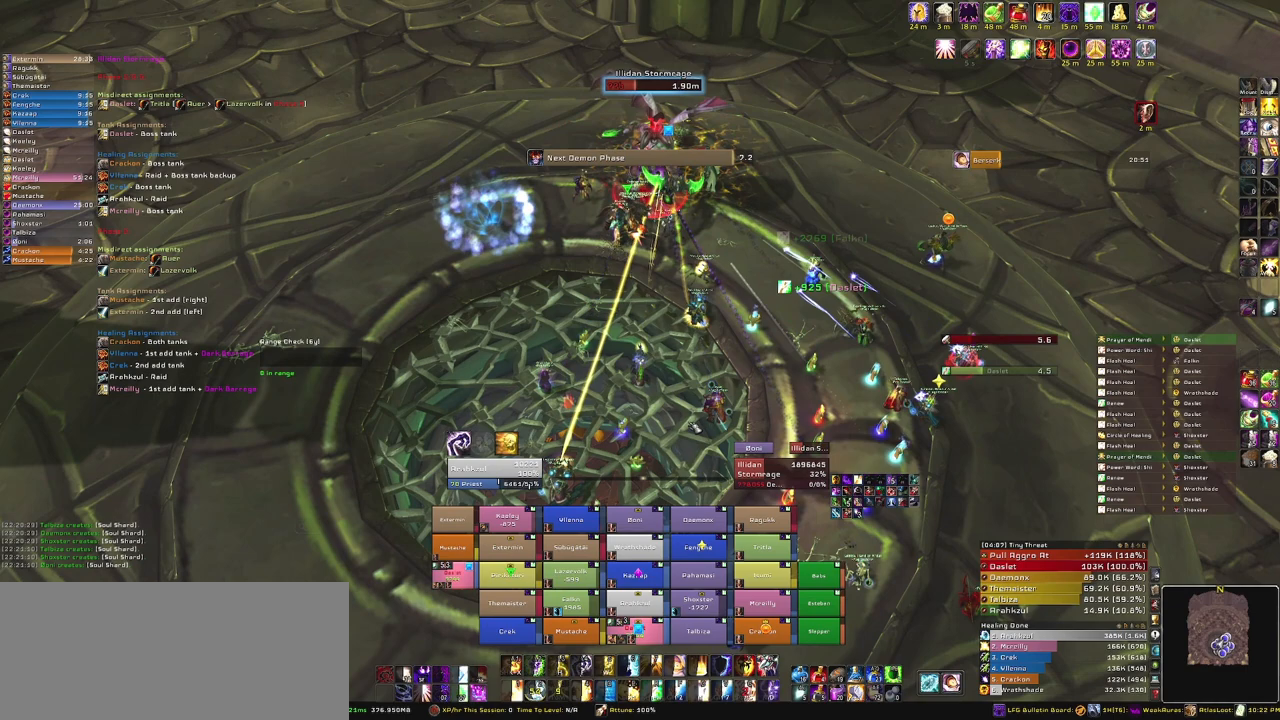
{"keys": [], "mouse": [], "events": []}
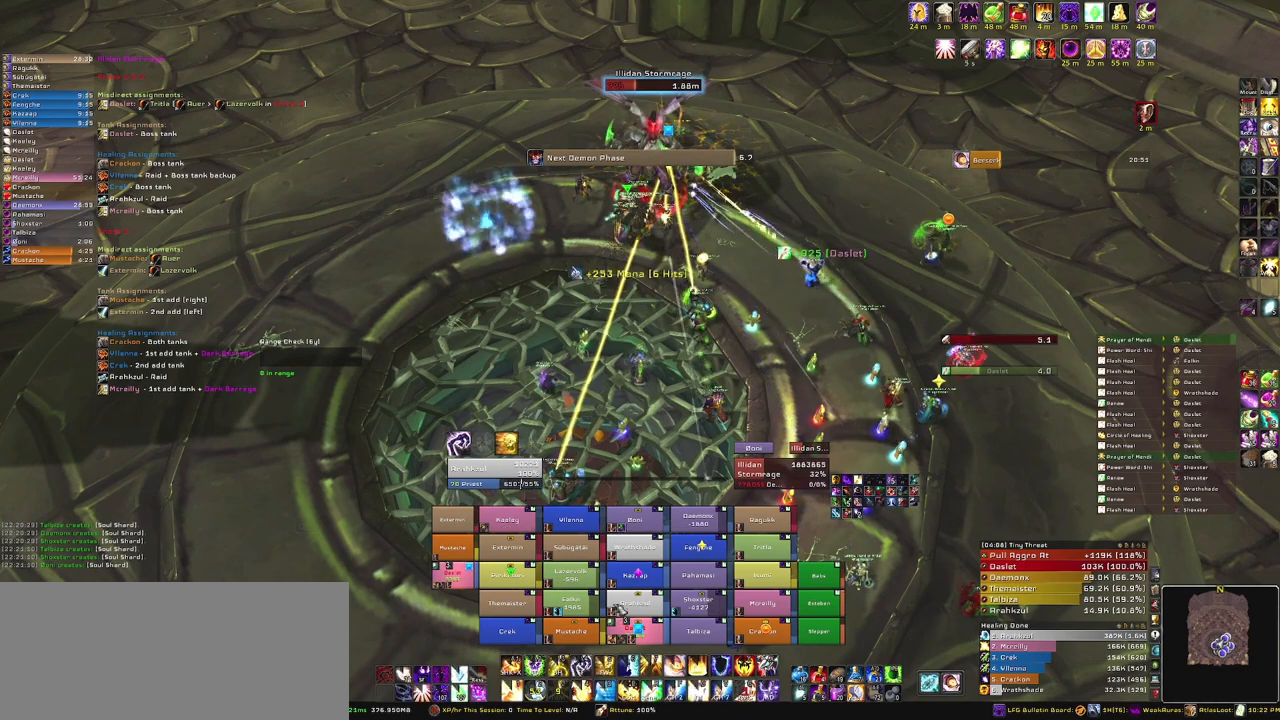
{"keys": [], "mouse": [], "events": [[334, "c", "down"], [467, "c", "up"]]}
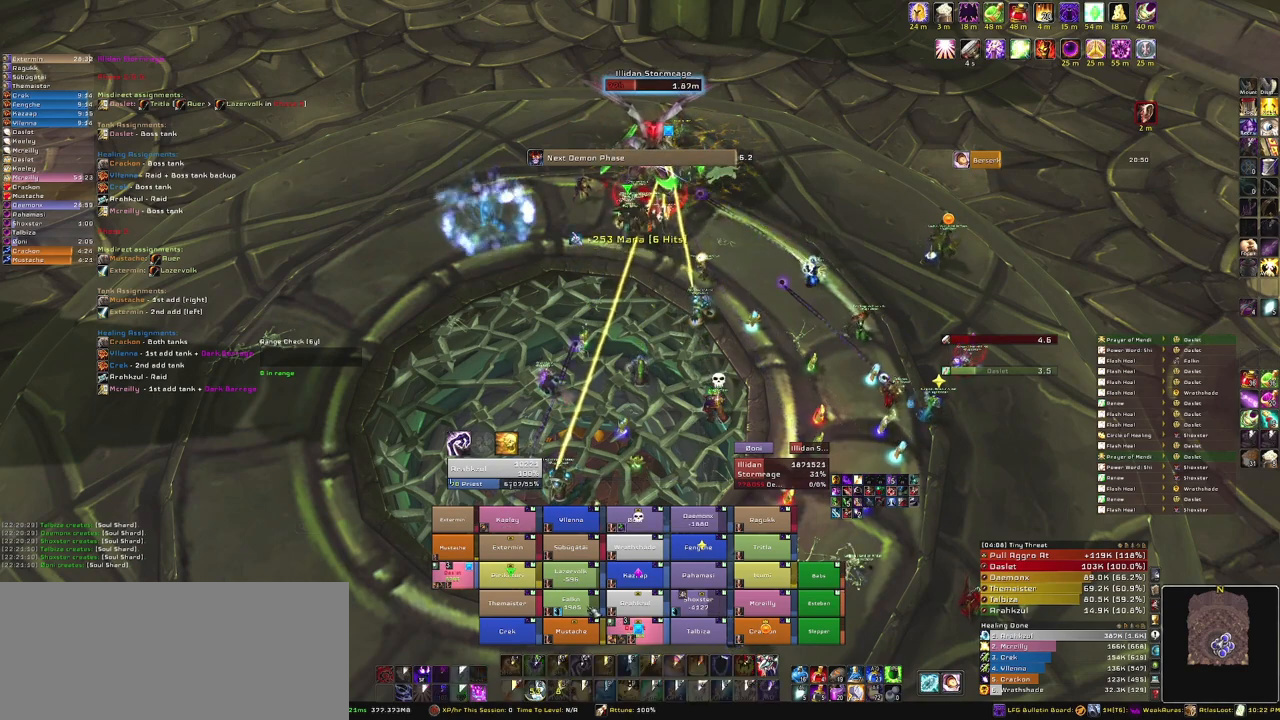
{"keys": [], "mouse": [], "events": []}
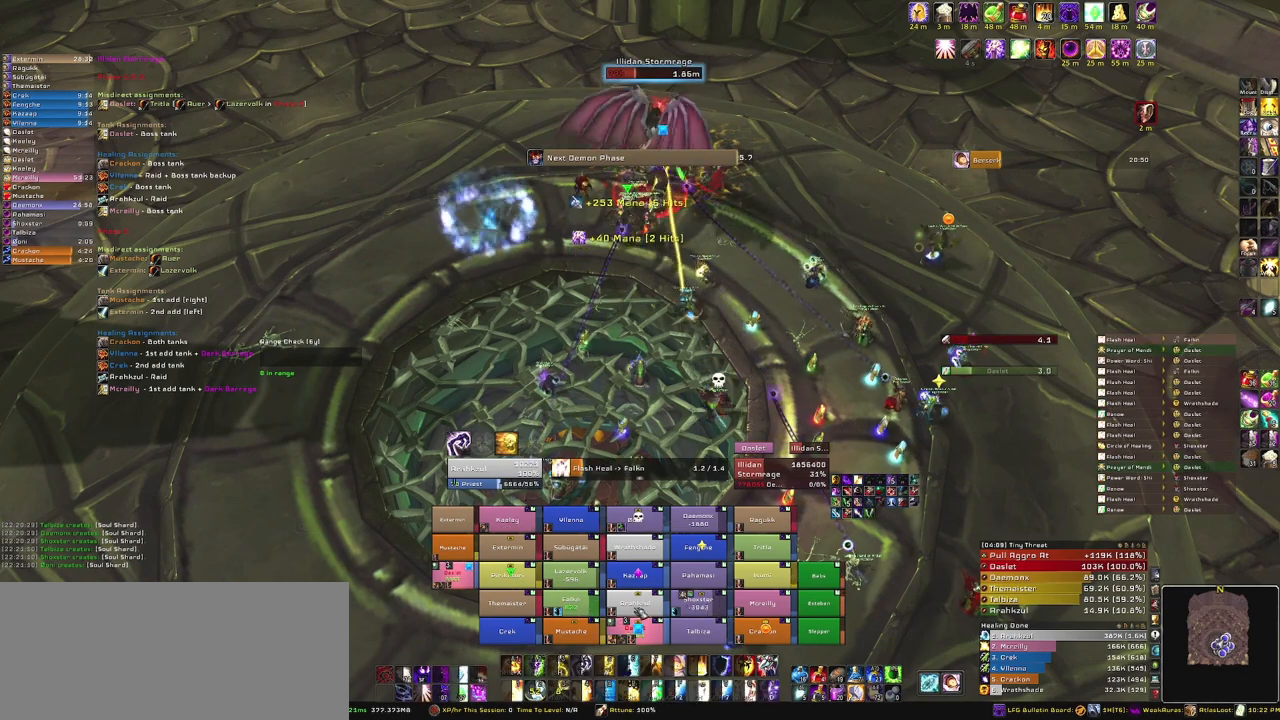
{"keys": [], "mouse": [], "events": []}
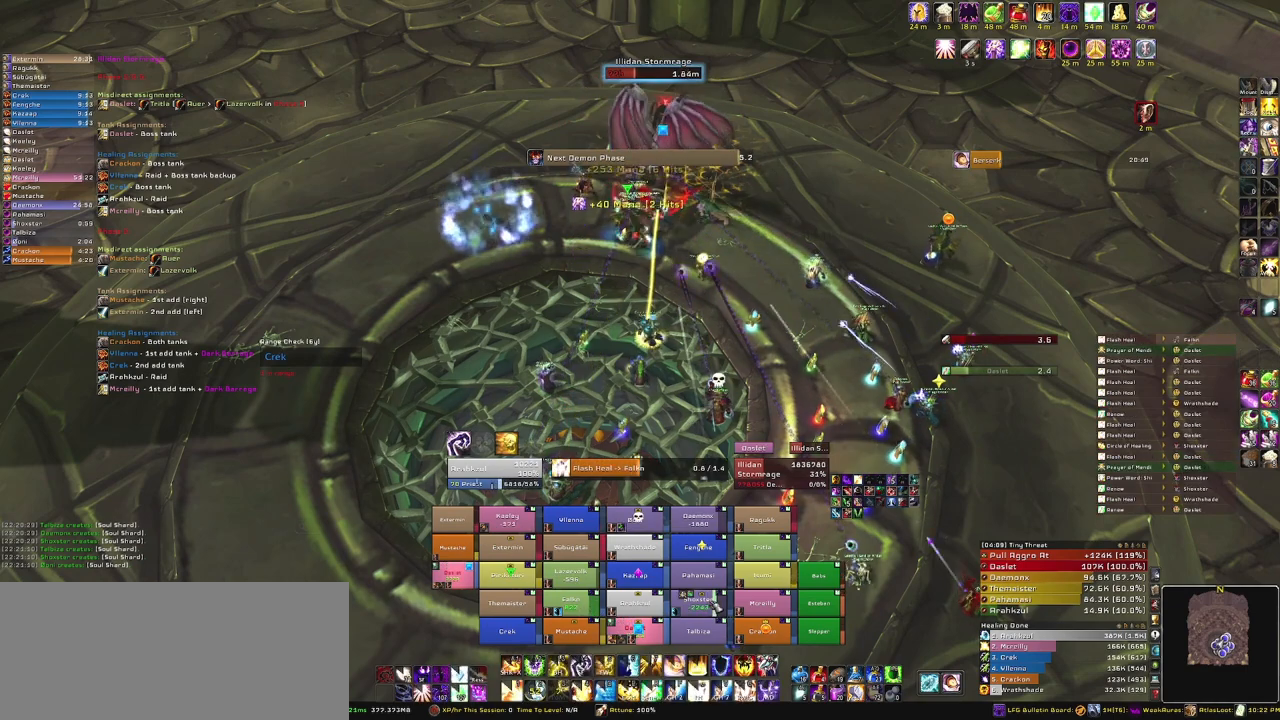
{"keys": [], "mouse": [], "events": []}
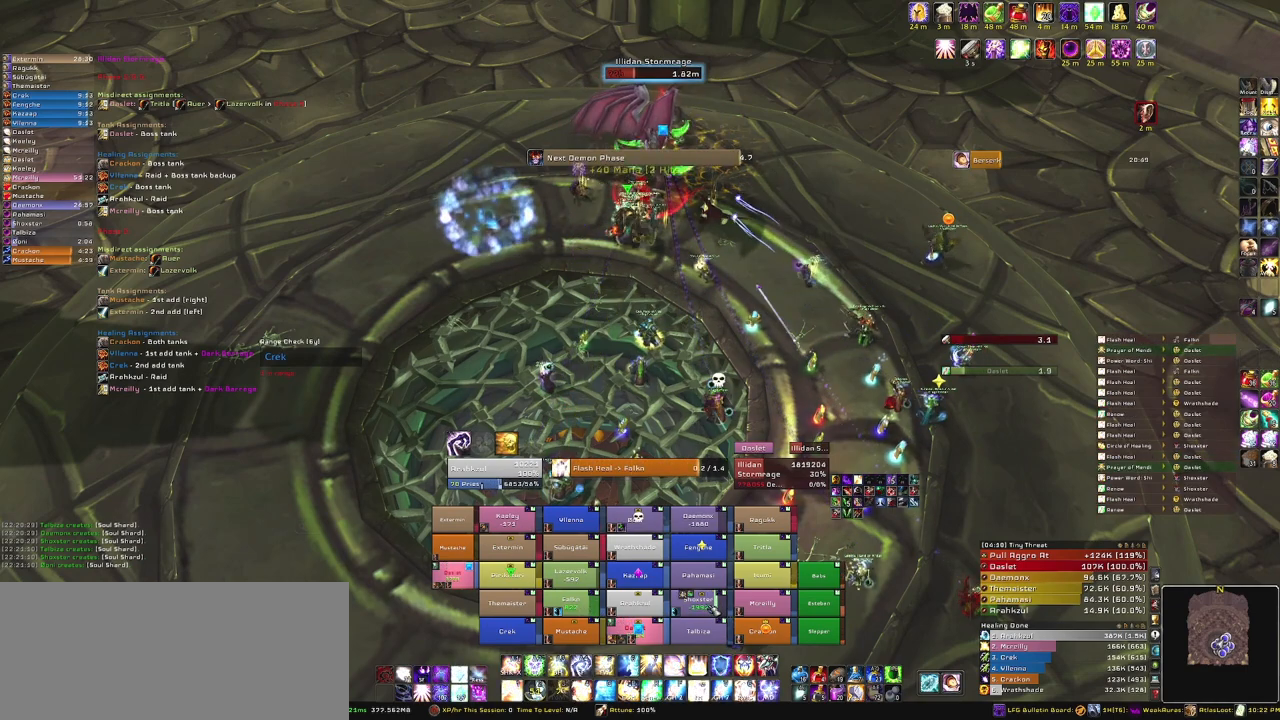
{"keys": [], "mouse": [], "events": [[233, "e", "down"], [400, "e", "up"]]}
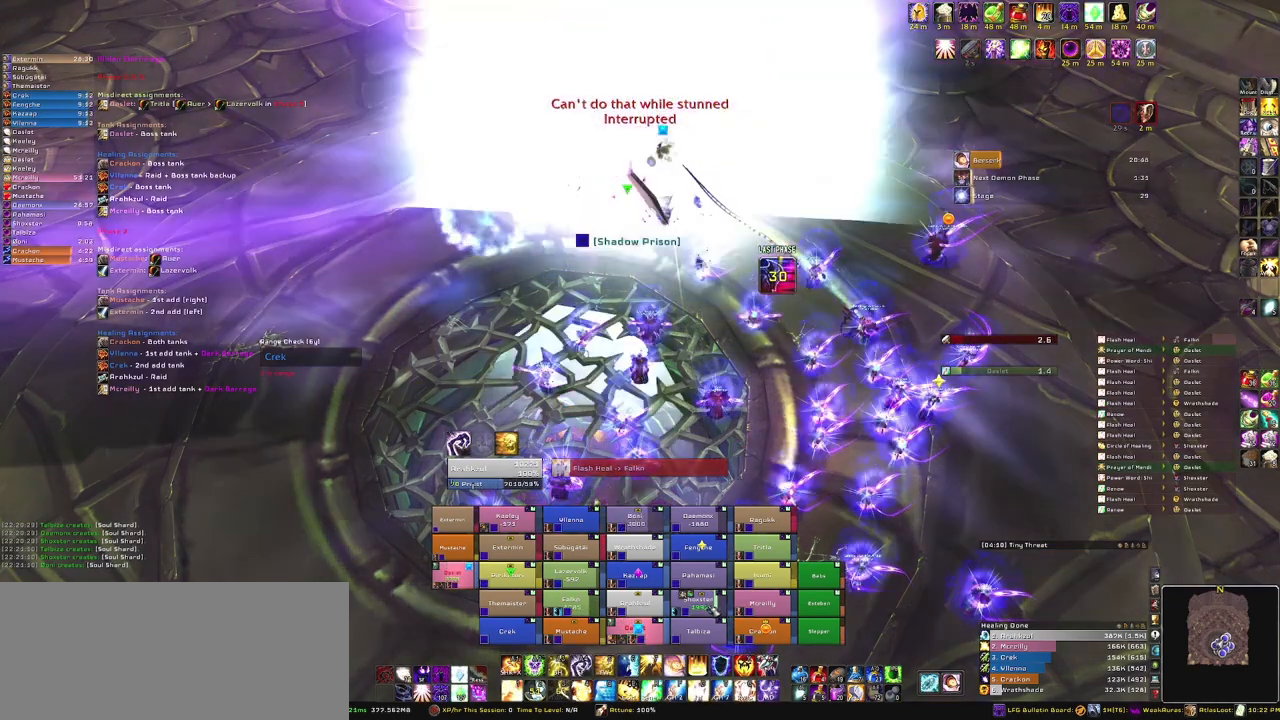
{"keys": [], "mouse": [], "events": []}
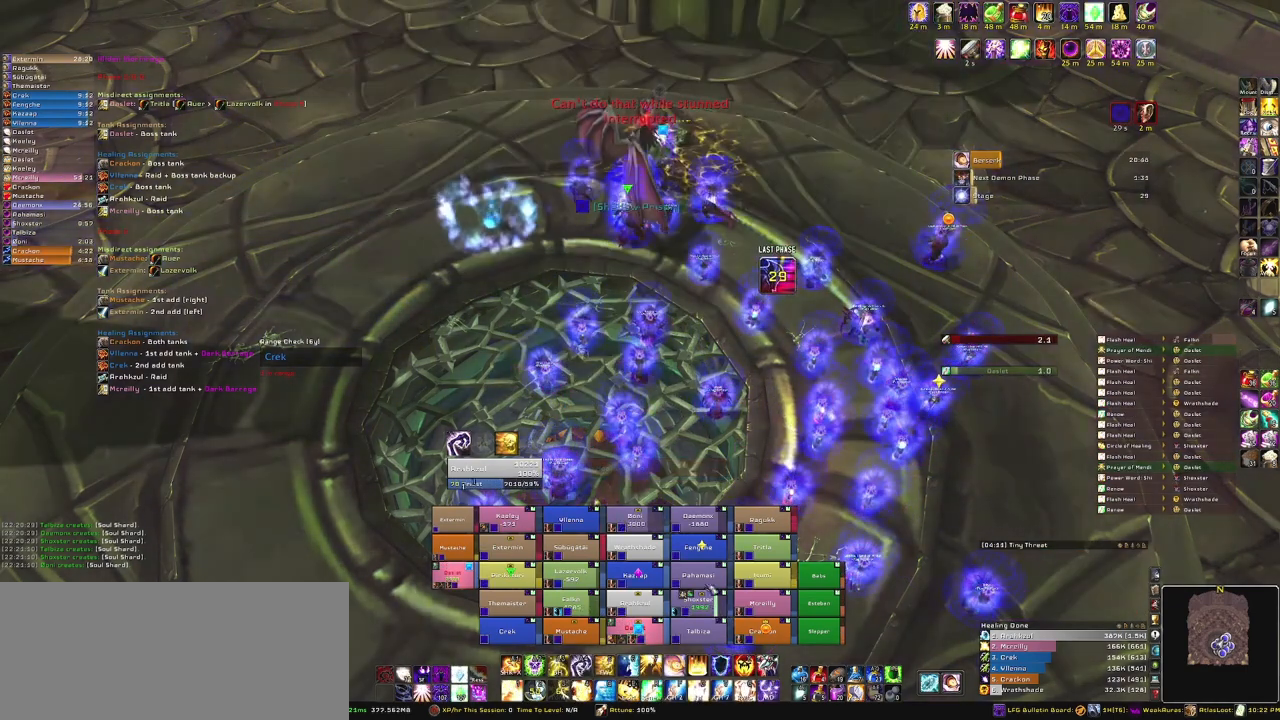
{"keys": [], "mouse": ["right"], "events": [[267, "mouse_right", "down"]]}
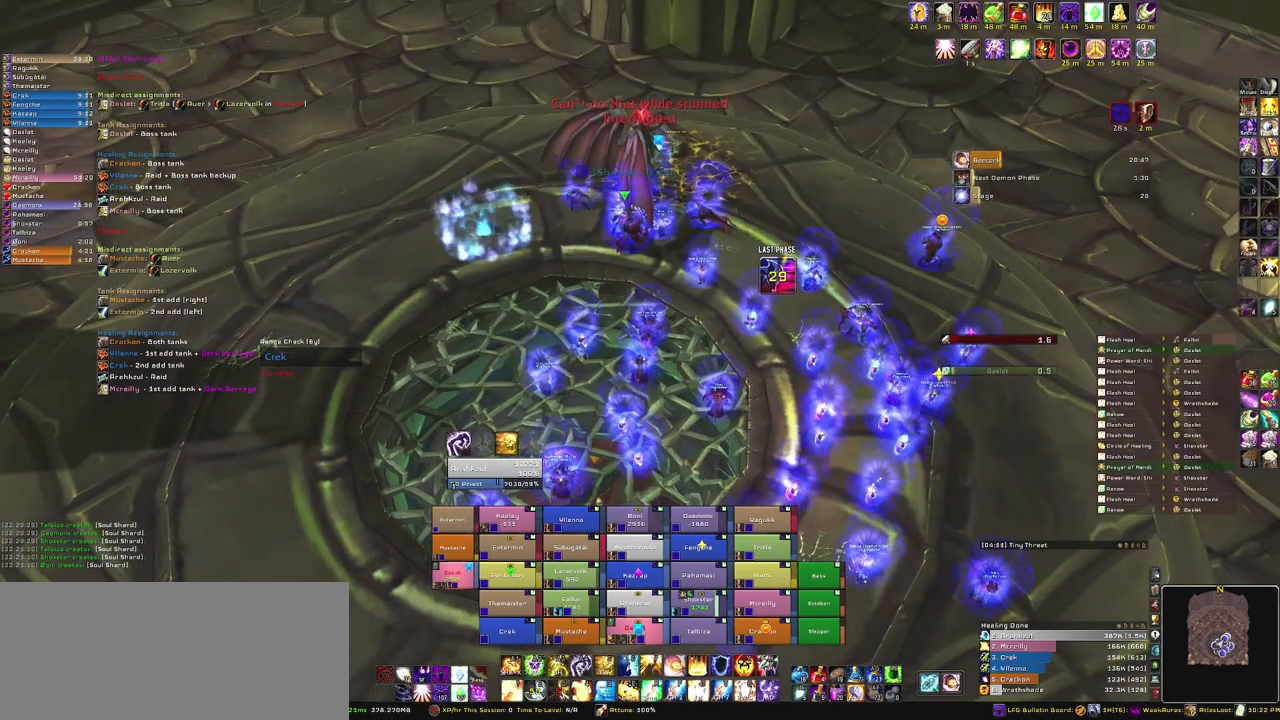
{"keys": [], "mouse": [], "events": [[401, "mouse_right", "up"]]}
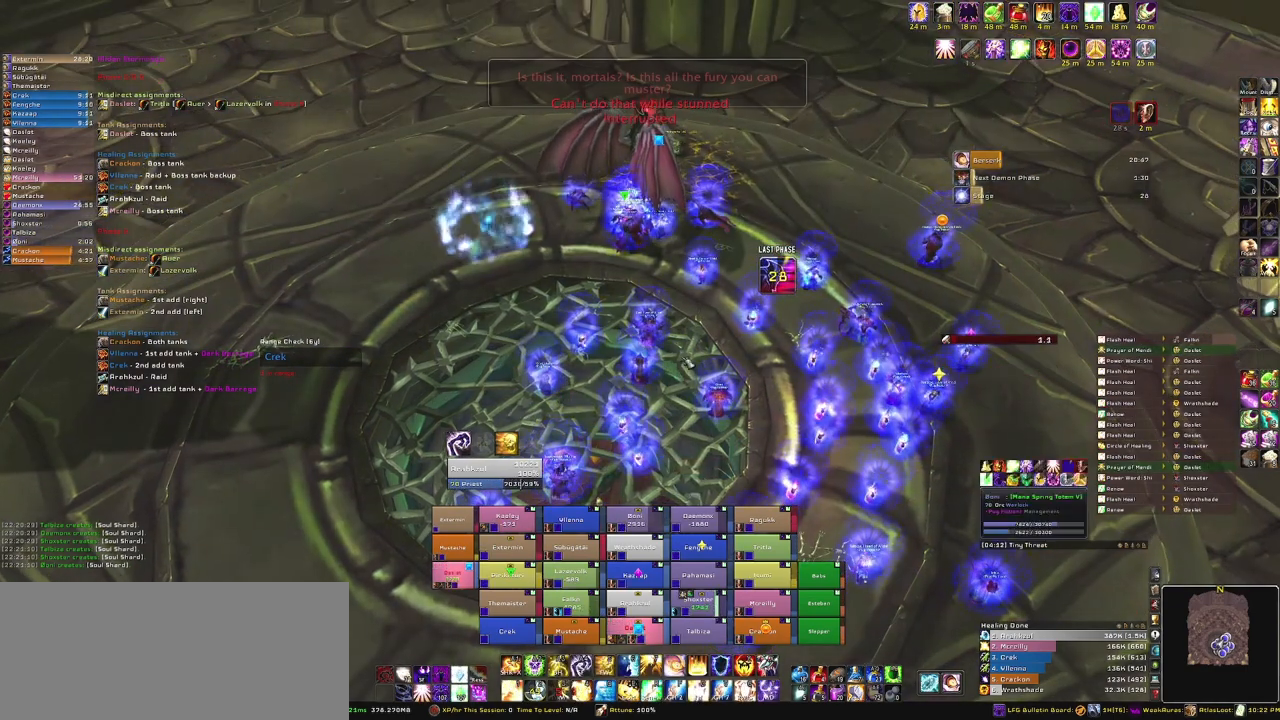
{"keys": [], "mouse": [], "events": []}
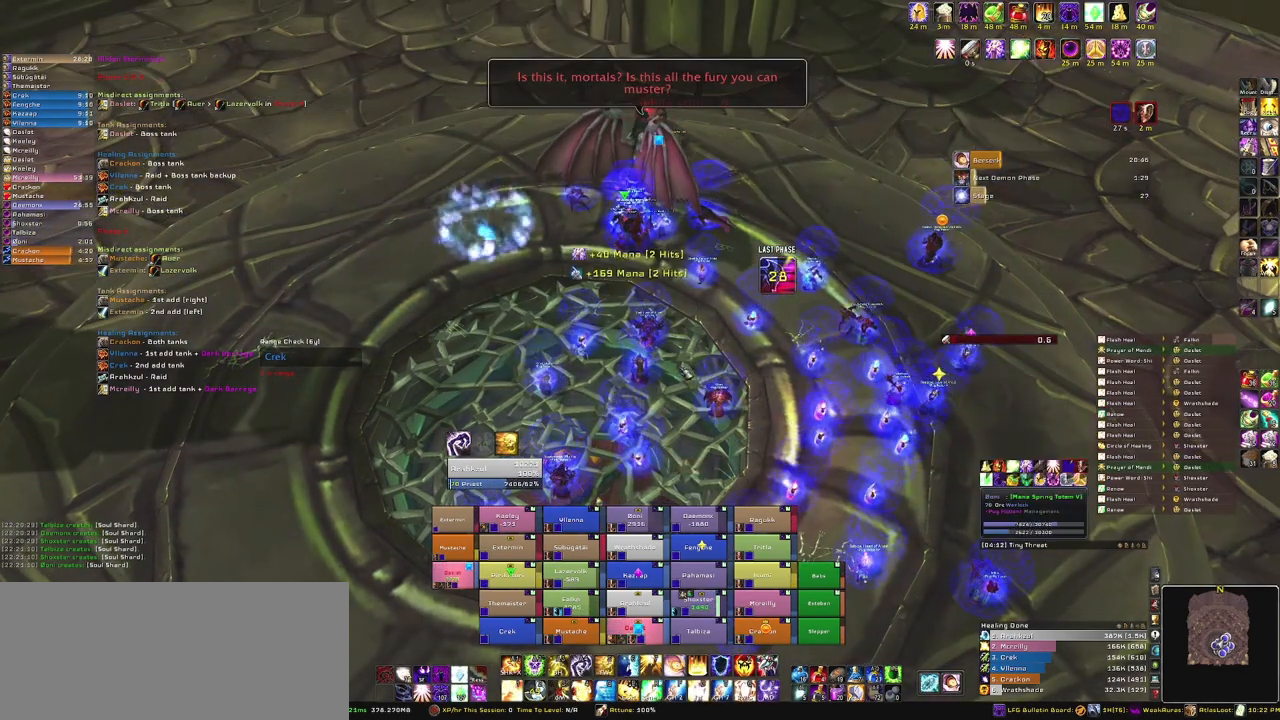
{"keys": [], "mouse": [], "events": []}
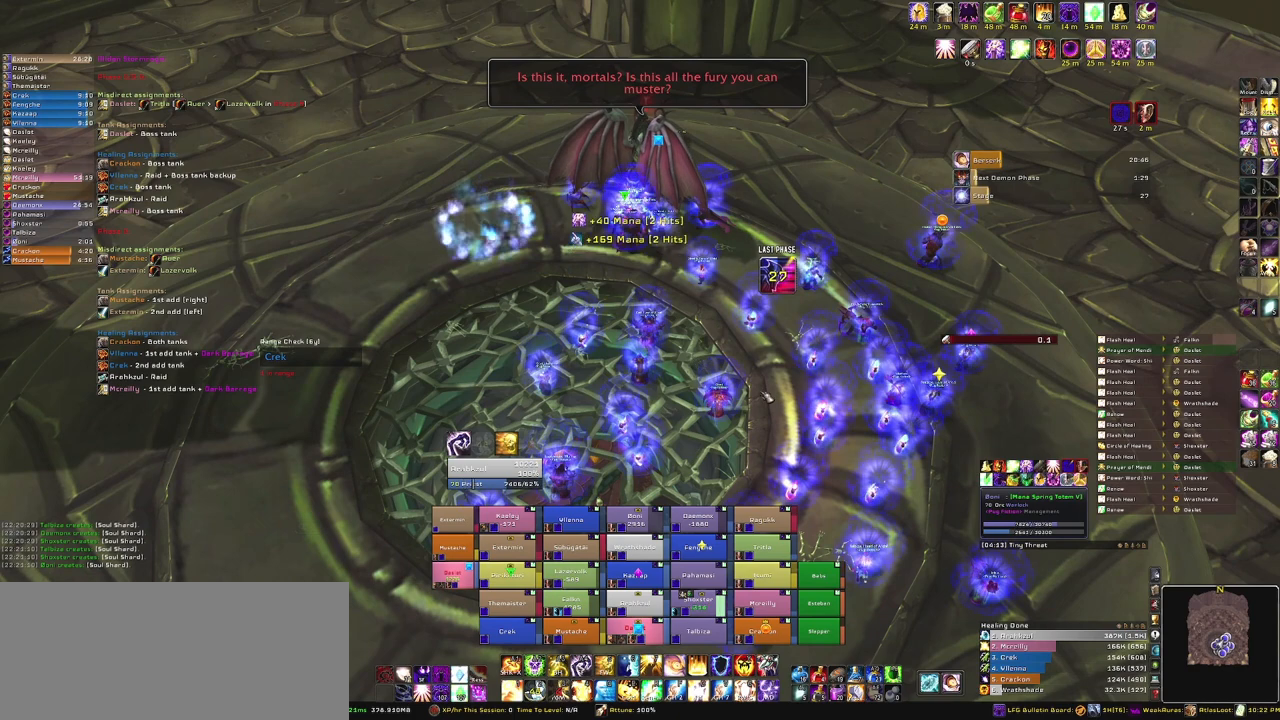
{"keys": [], "mouse": ["mb5"], "events": [[400, "mouse_mb5", "down"]]}
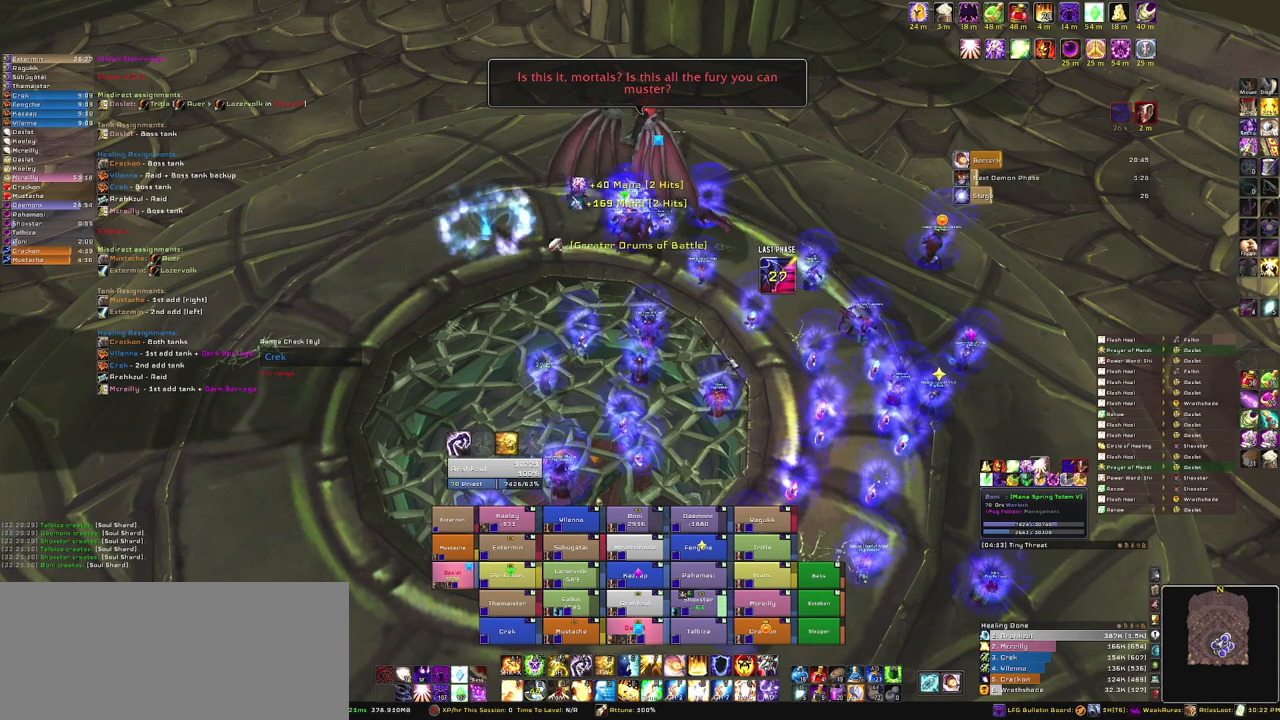
{"keys": [], "mouse": ["mb5"], "events": []}
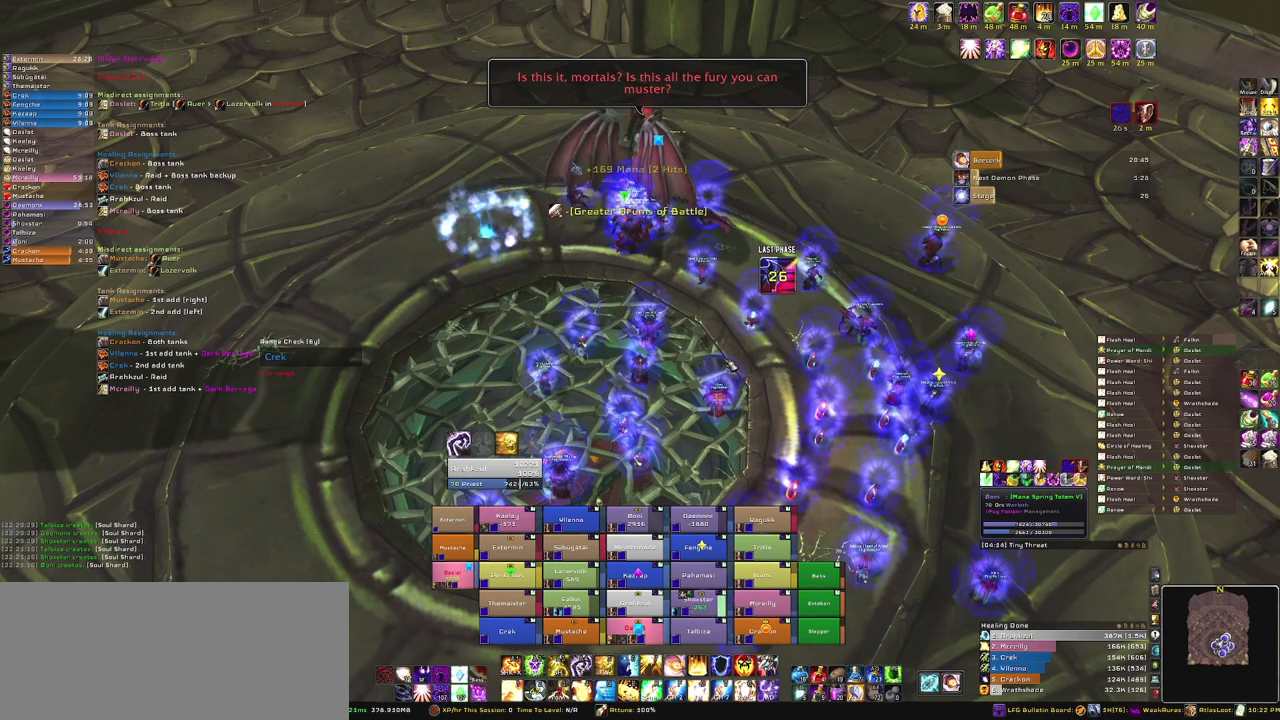
{"keys": [], "mouse": ["mb5"], "events": []}
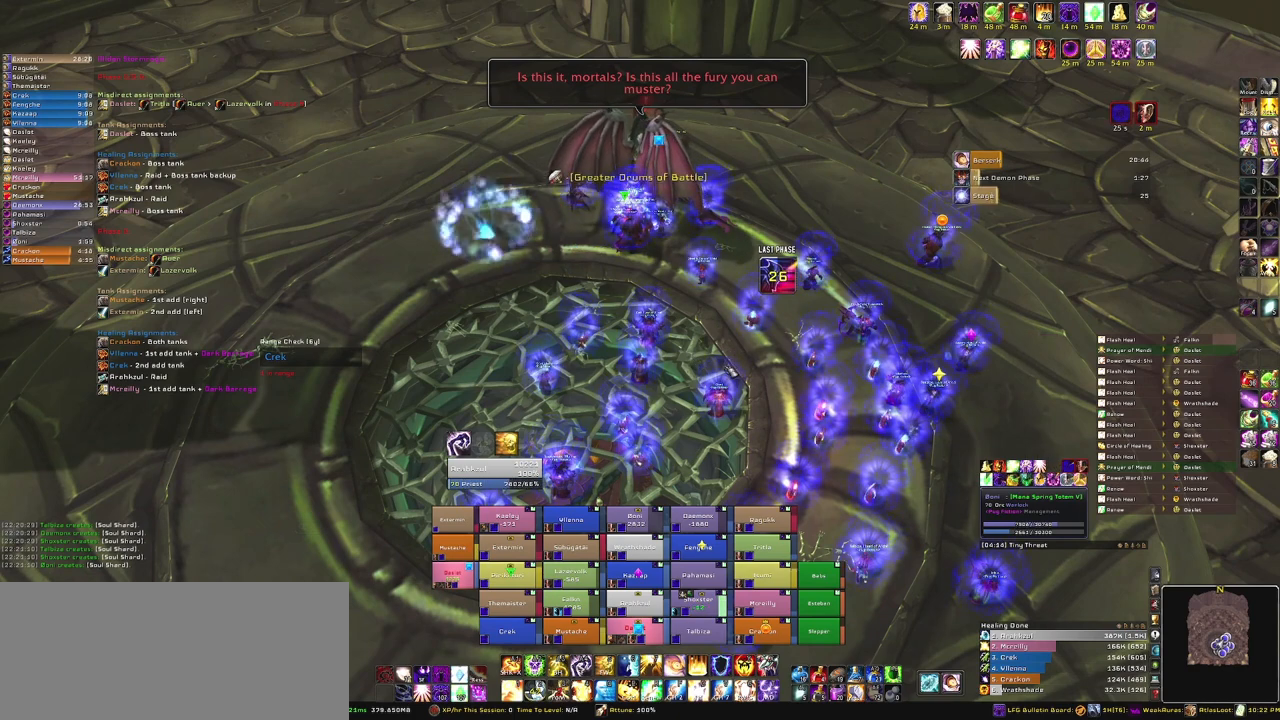
{"keys": [], "mouse": [], "events": [[401, "mouse_mb5", "up"]]}